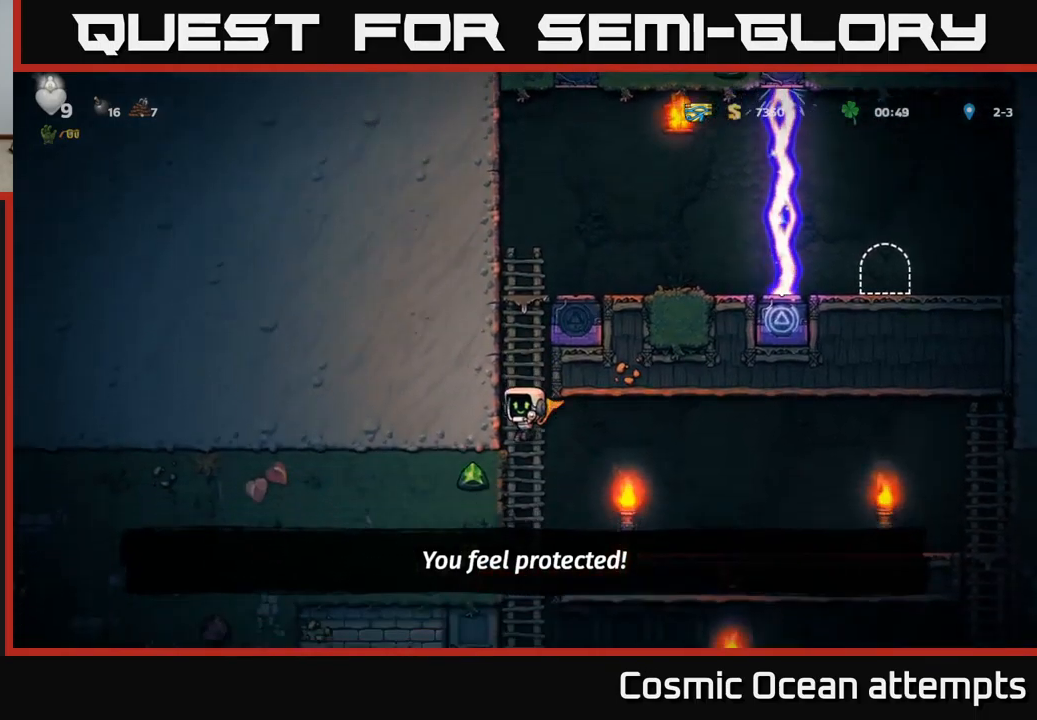
Gameplay with a controller (Xbox layout); each line is a JSON object with the inputs held at the frame after it. "events" lists button and stick changes between this image and that frame as [ms after this image, input, new state], when the widget could be followed in between. Not read: L1 right_stick.
{"buttons": ["DPAD_LEFT"], "left_stick": "center", "events": [[400, "DPAD_RIGHT", "up"], [433, "DPAD_LEFT", "down"]]}
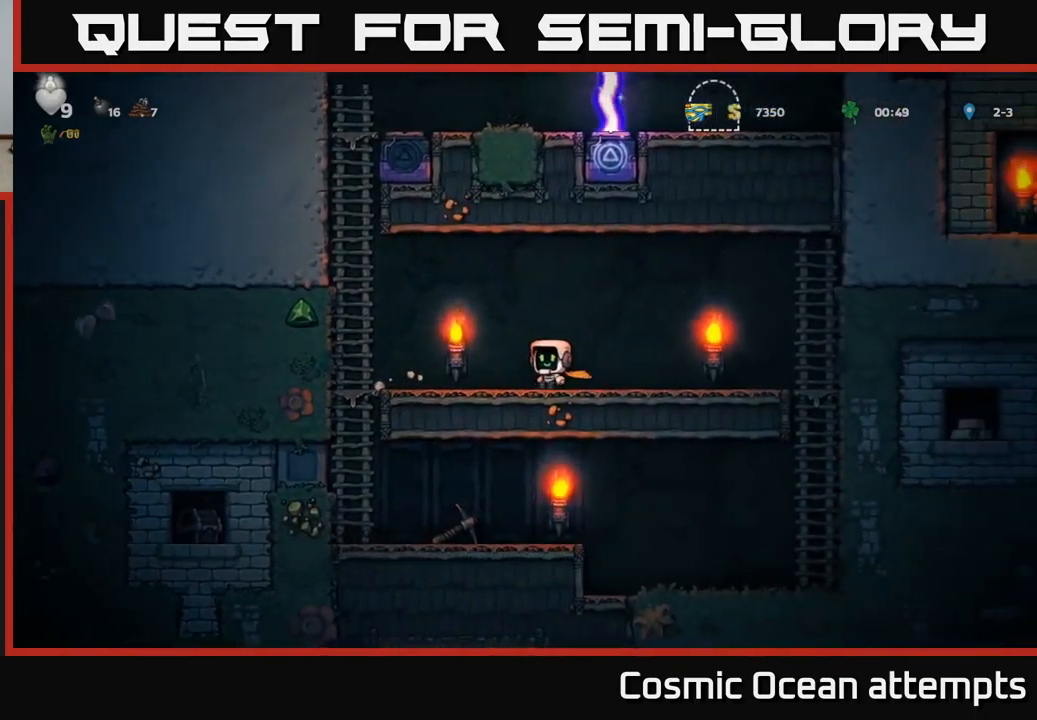
{"buttons": ["DPAD_DOWN", "DPAD_LEFT"], "left_stick": "center", "events": [[500, "DPAD_DOWN", "down"]]}
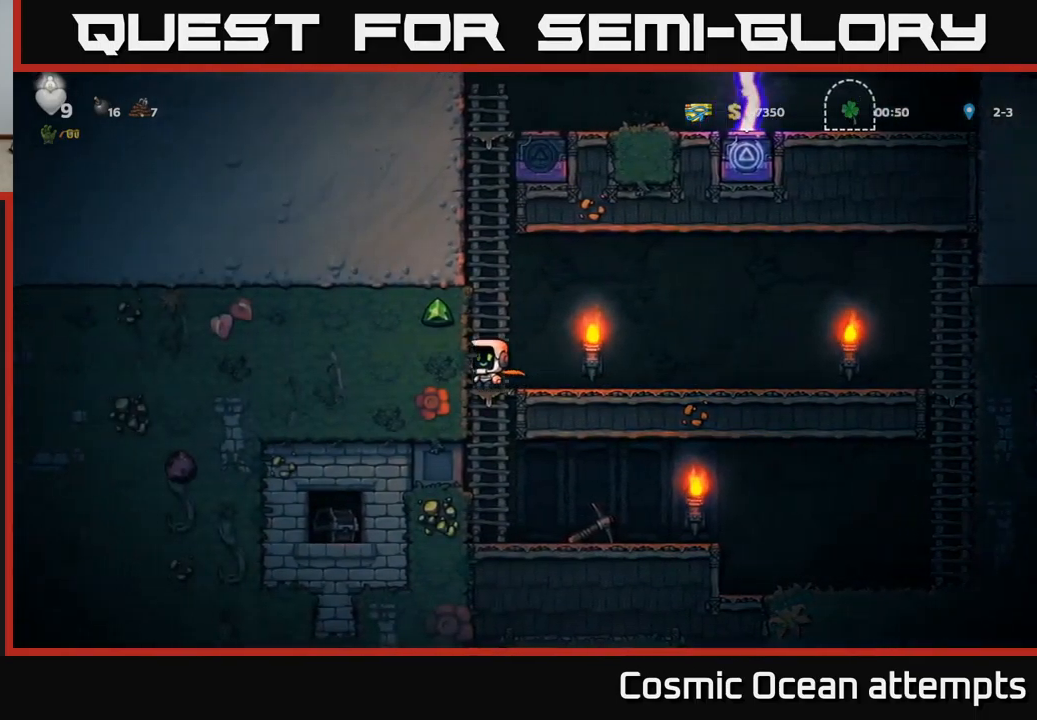
{"buttons": ["DPAD_RIGHT"], "left_stick": "center", "events": [[33, "DPAD_LEFT", "up"], [67, "A", "down"], [150, "DPAD_DOWN", "up"], [167, "A", "up"], [333, "DPAD_RIGHT", "down"]]}
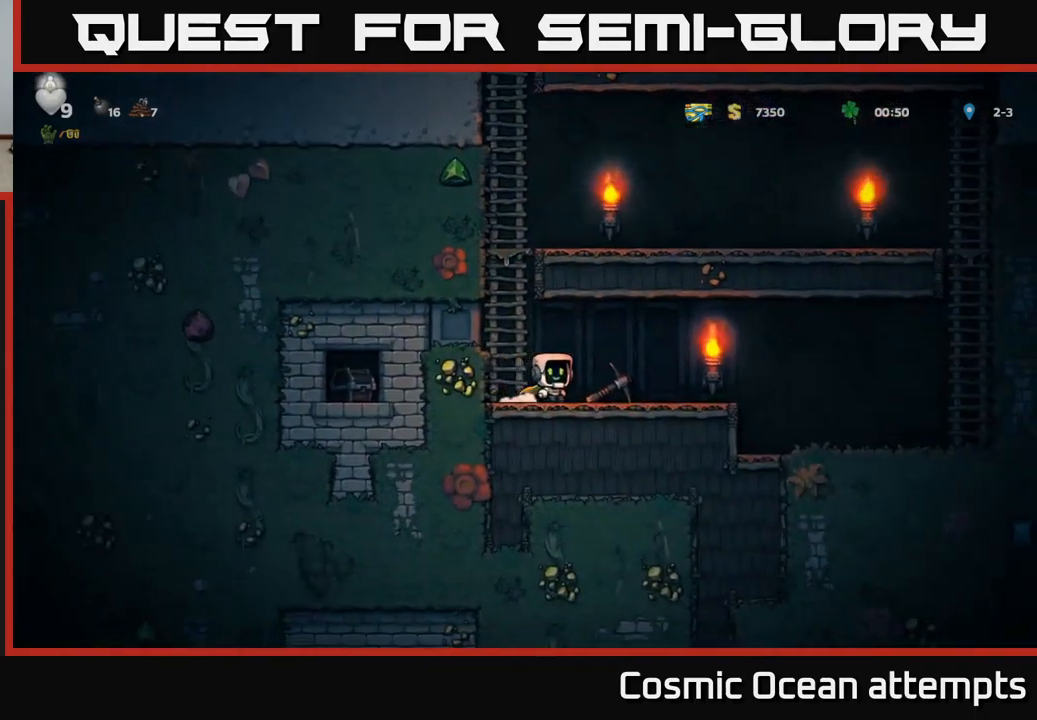
{"buttons": ["DPAD_LEFT"], "left_stick": "center", "events": [[50, "DPAD_DOWN", "down"], [67, "DPAD_RIGHT", "up"], [150, "X", "down"], [217, "DPAD_DOWN", "up"], [267, "X", "up"], [350, "DPAD_LEFT", "down"]]}
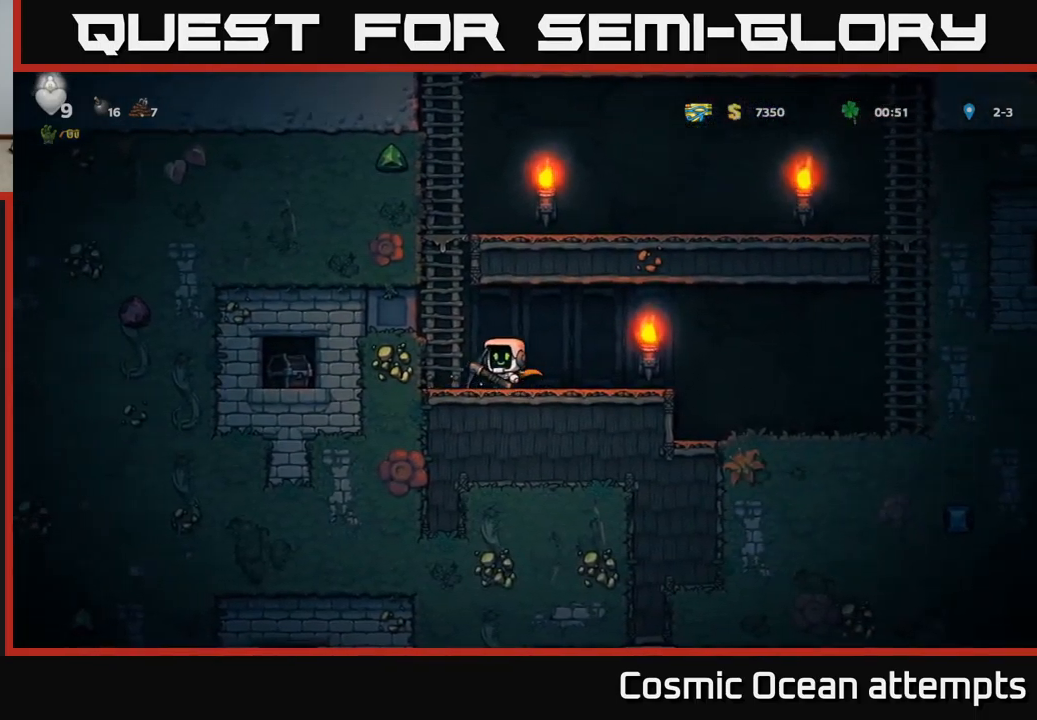
{"buttons": [], "left_stick": "center", "events": [[33, "DPAD_LEFT", "up"], [50, "X", "down"], [217, "X", "up"]]}
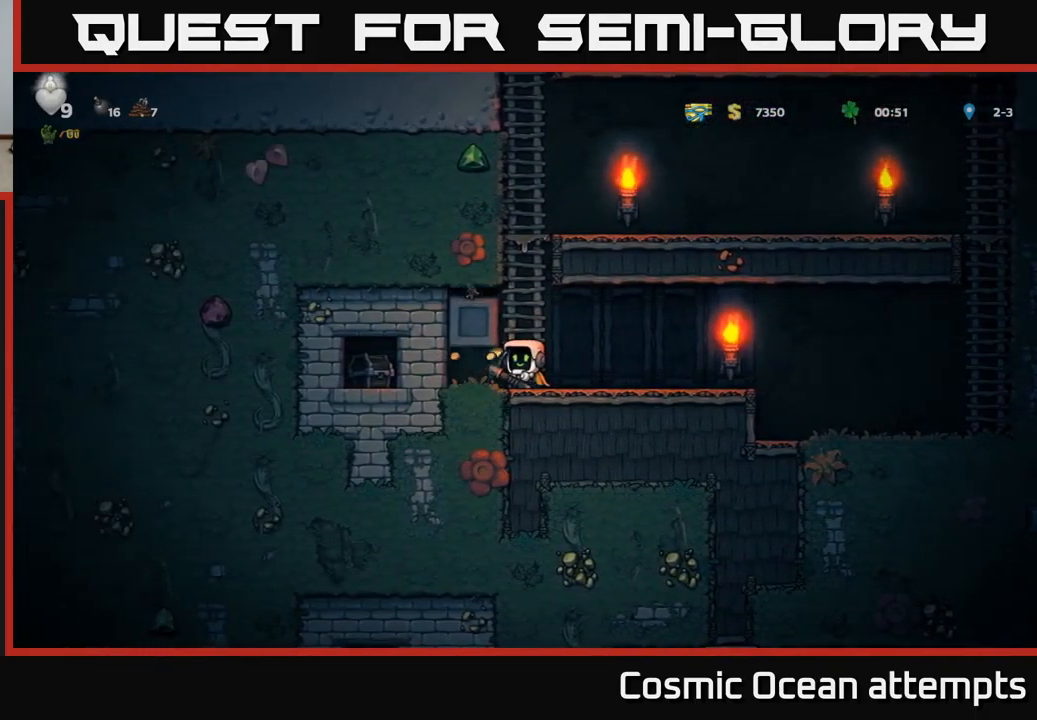
{"buttons": [], "left_stick": "center", "events": [[33, "X", "down"], [217, "X", "up"]]}
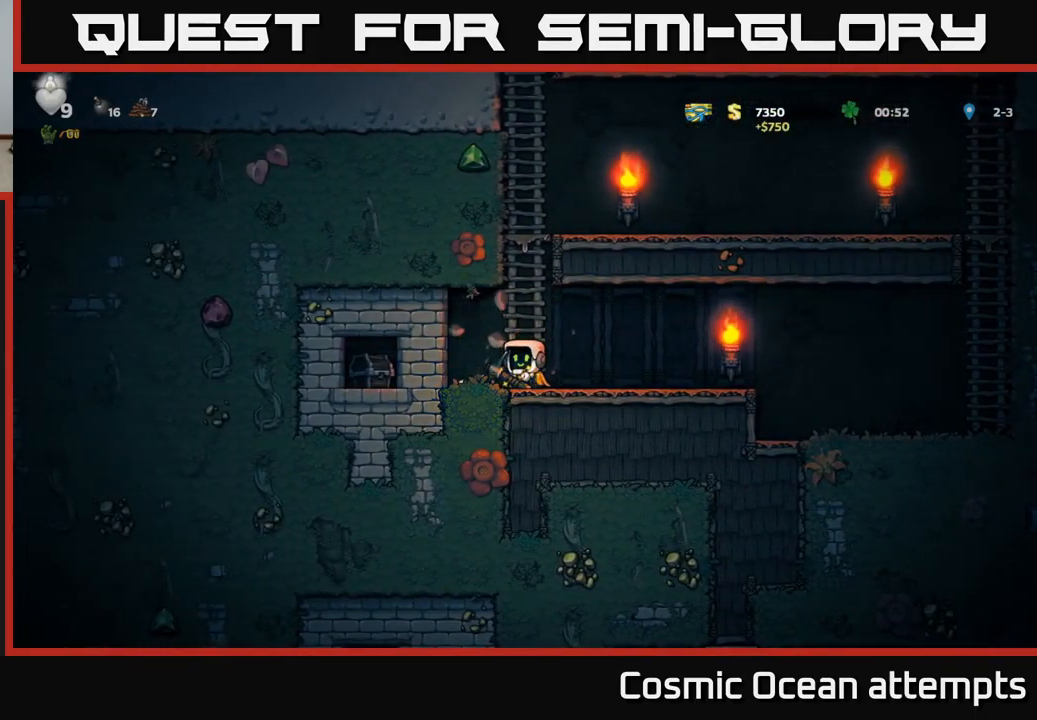
{"buttons": [], "left_stick": "center", "events": [[33, "DPAD_LEFT", "down"], [133, "X", "down"], [283, "DPAD_LEFT", "up"], [300, "X", "up"]]}
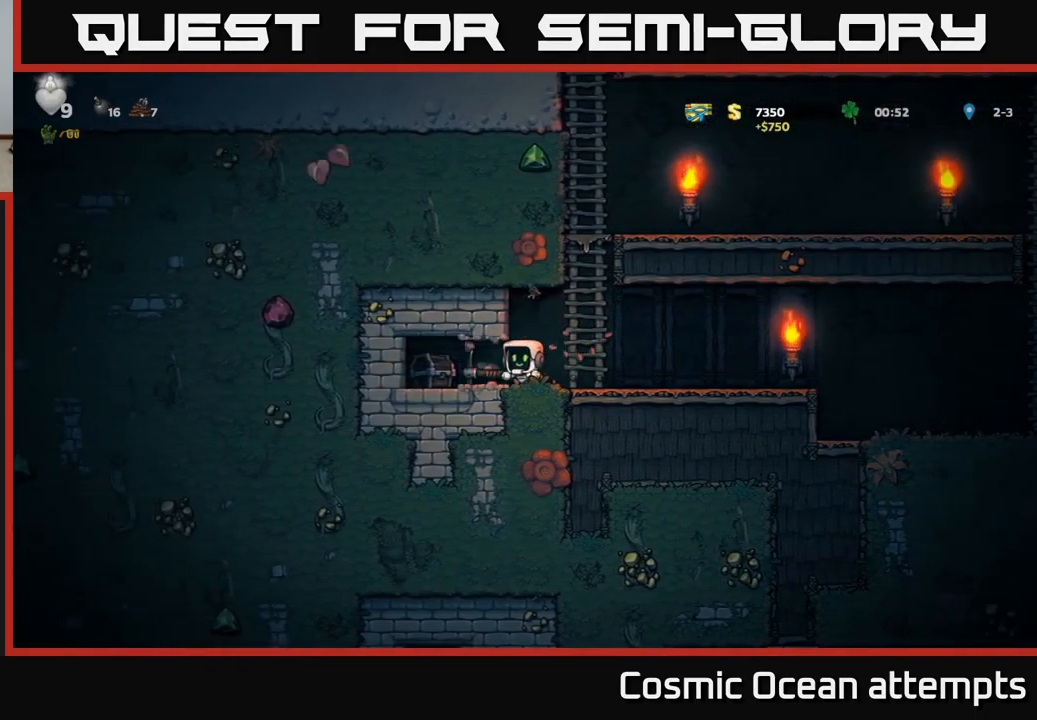
{"buttons": [], "left_stick": "center", "events": [[133, "X", "down"], [150, "DPAD_LEFT", "down"], [267, "DPAD_LEFT", "up"], [300, "X", "up"]]}
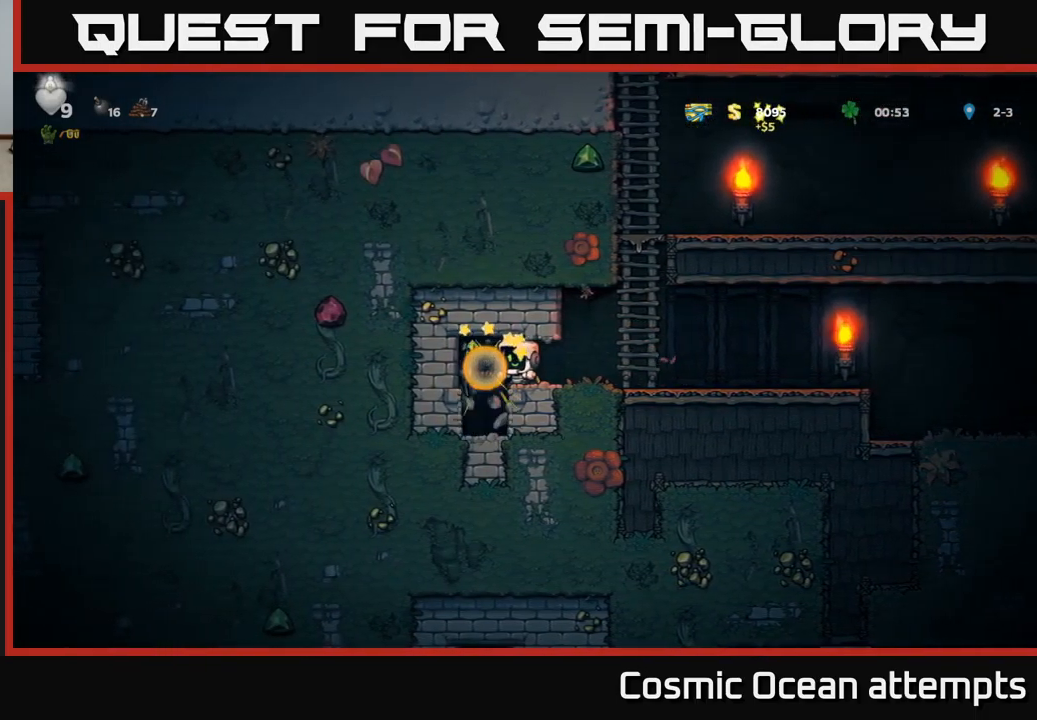
{"buttons": [], "left_stick": "center", "events": [[117, "DPAD_LEFT", "down"], [317, "DPAD_LEFT", "up"]]}
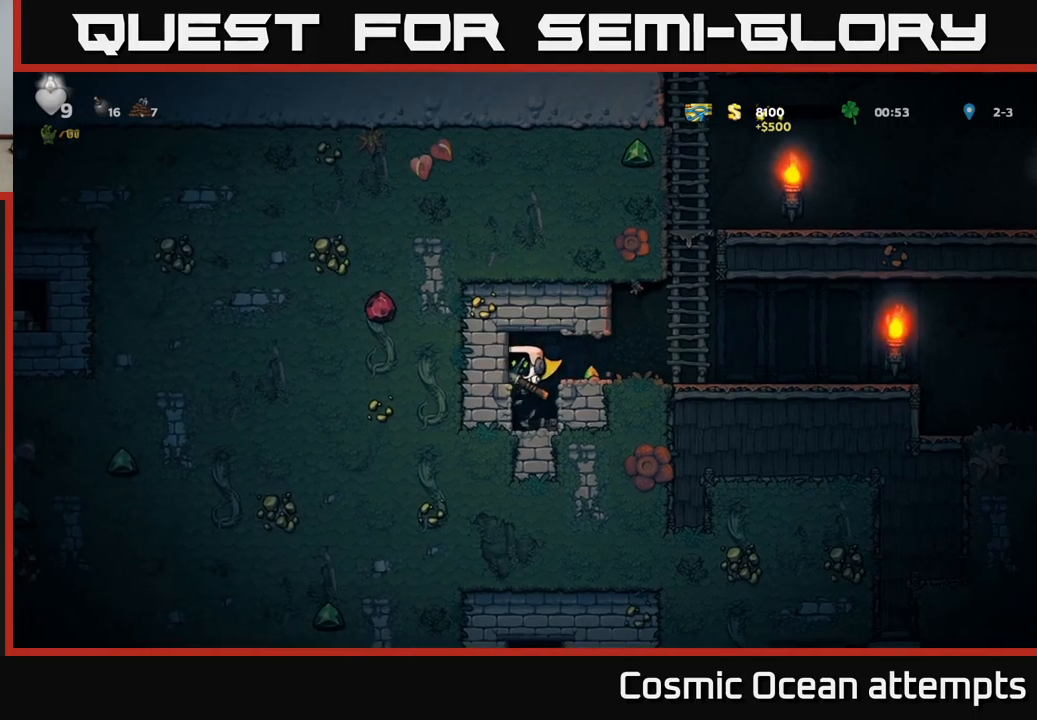
{"buttons": ["DPAD_DOWN"], "left_stick": "center", "events": [[317, "DPAD_DOWN", "down"]]}
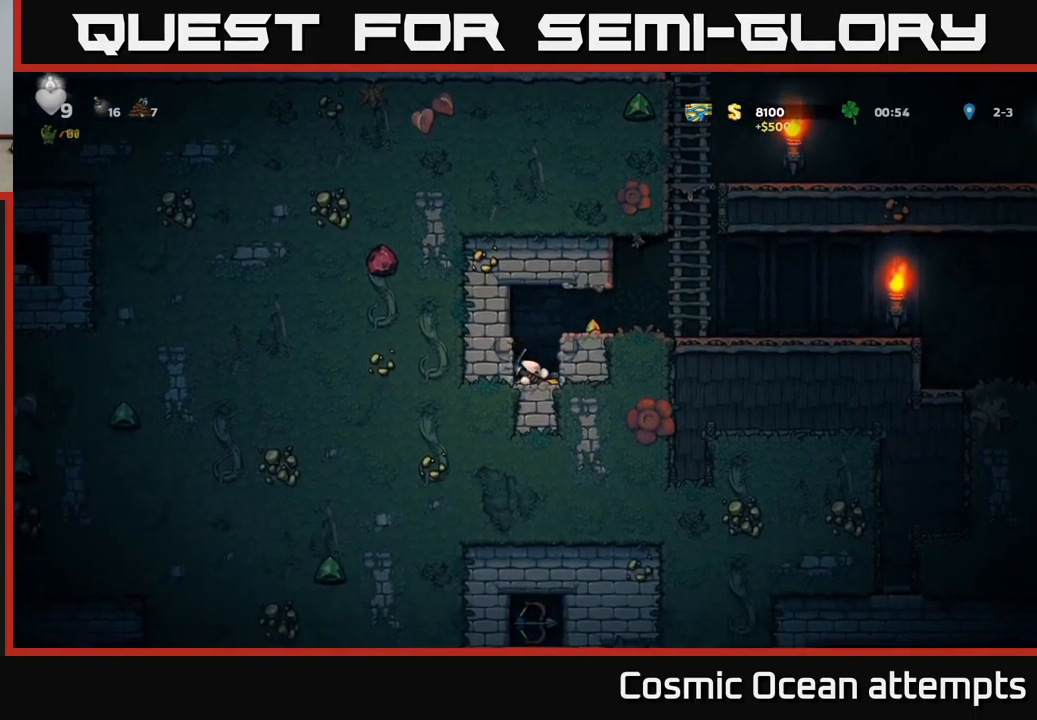
{"buttons": [], "left_stick": "center", "events": [[183, "DPAD_DOWN", "up"]]}
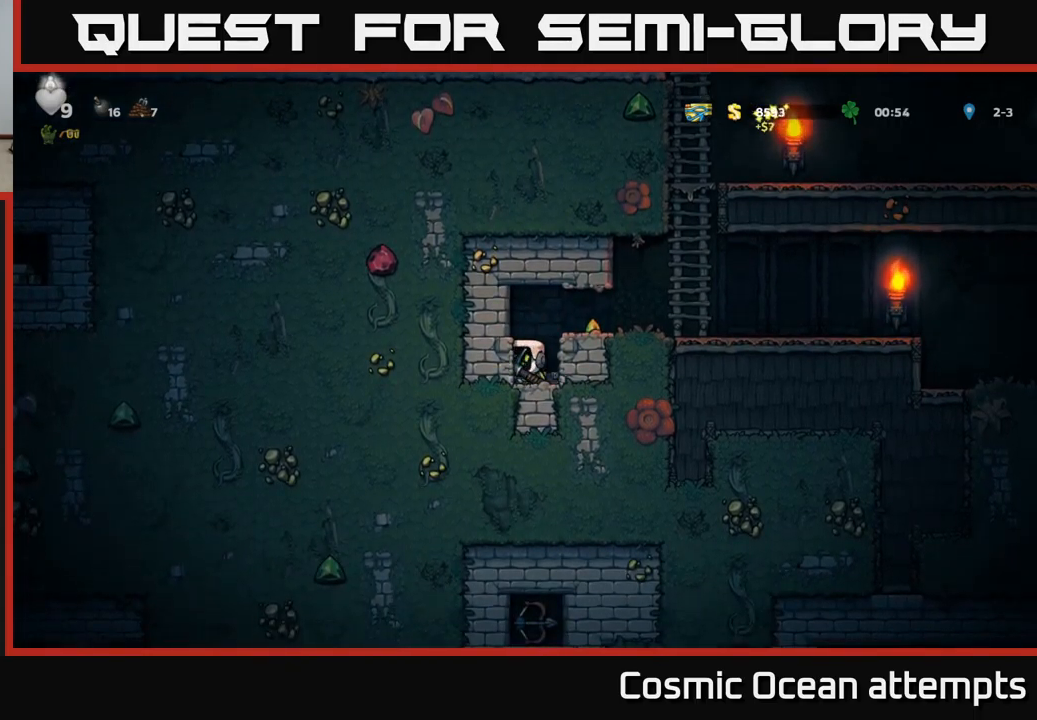
{"buttons": ["DPAD_RIGHT"], "left_stick": "center", "events": [[183, "A", "down"], [267, "DPAD_RIGHT", "down"], [350, "A", "up"]]}
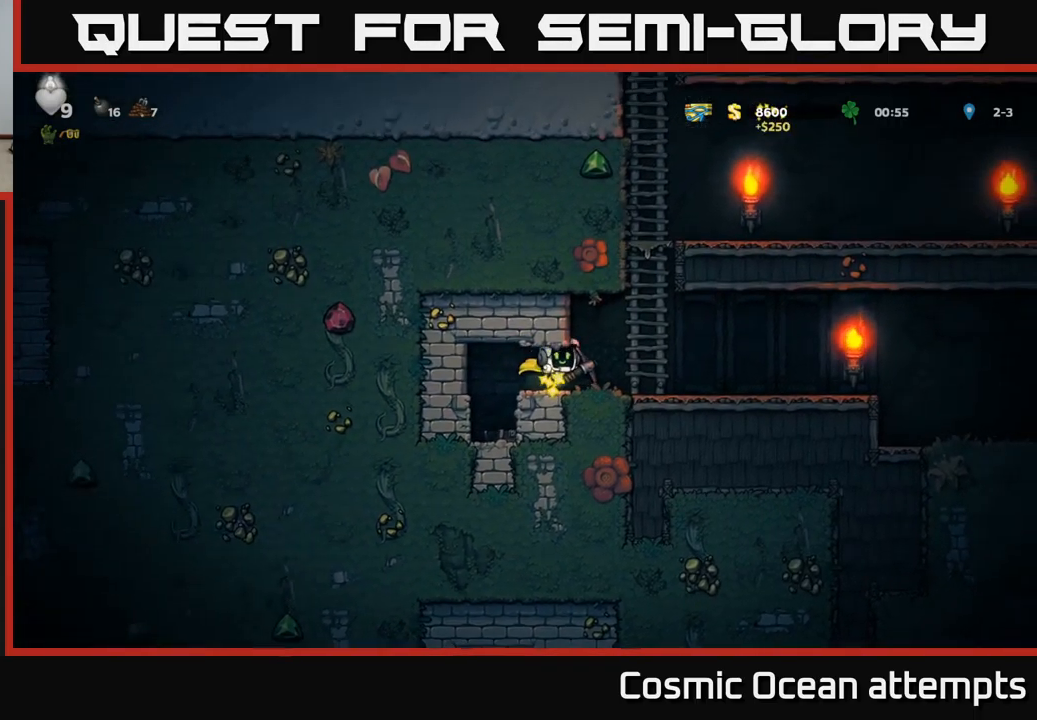
{"buttons": ["DPAD_LEFT"], "left_stick": "center", "events": [[17, "DPAD_RIGHT", "up"], [133, "DPAD_LEFT", "down"], [217, "X", "down"], [367, "X", "up"]]}
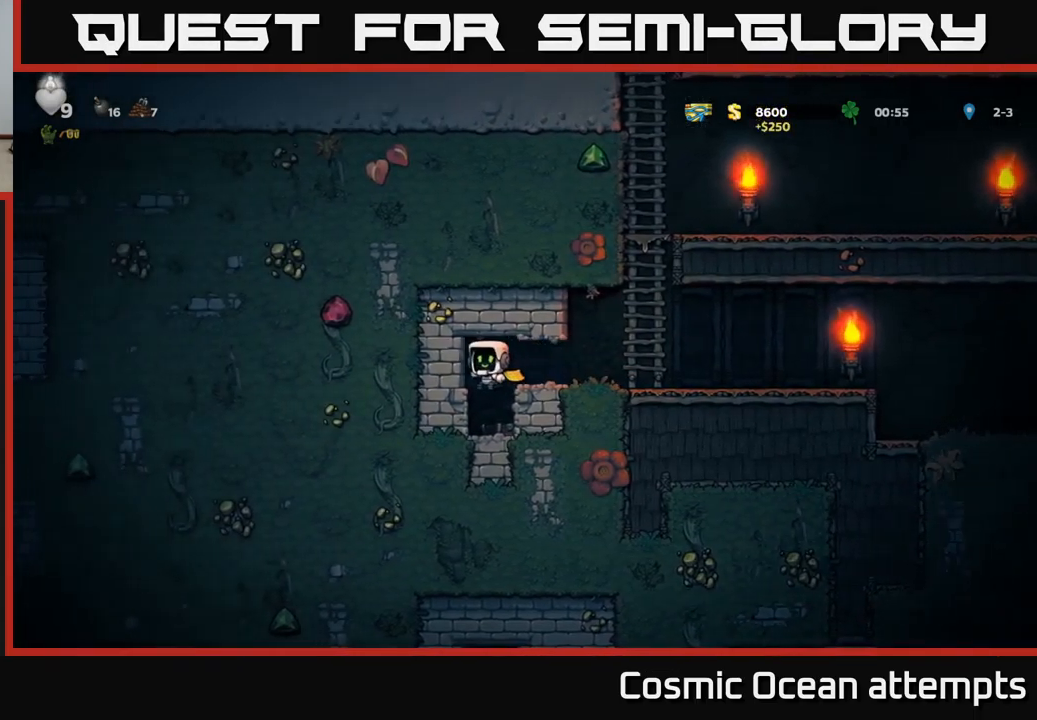
{"buttons": ["A", "DPAD_RIGHT"], "left_stick": "center", "events": [[67, "DPAD_LEFT", "up"], [383, "A", "down"], [450, "DPAD_RIGHT", "down"]]}
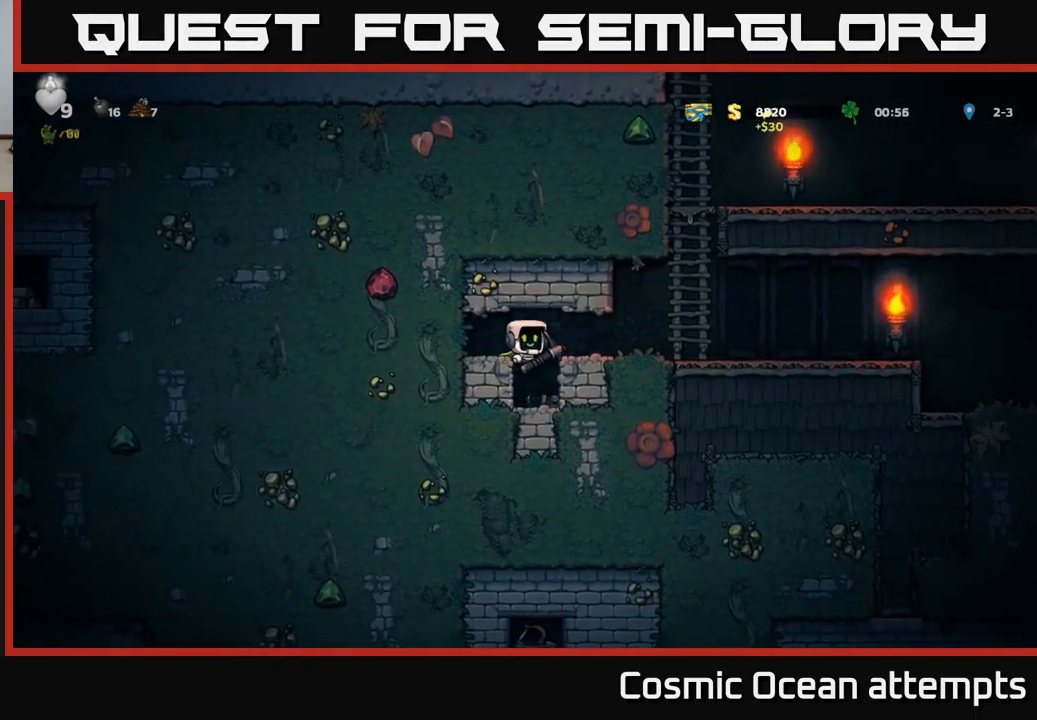
{"buttons": ["DPAD_RIGHT"], "left_stick": "center", "events": [[50, "A", "up"]]}
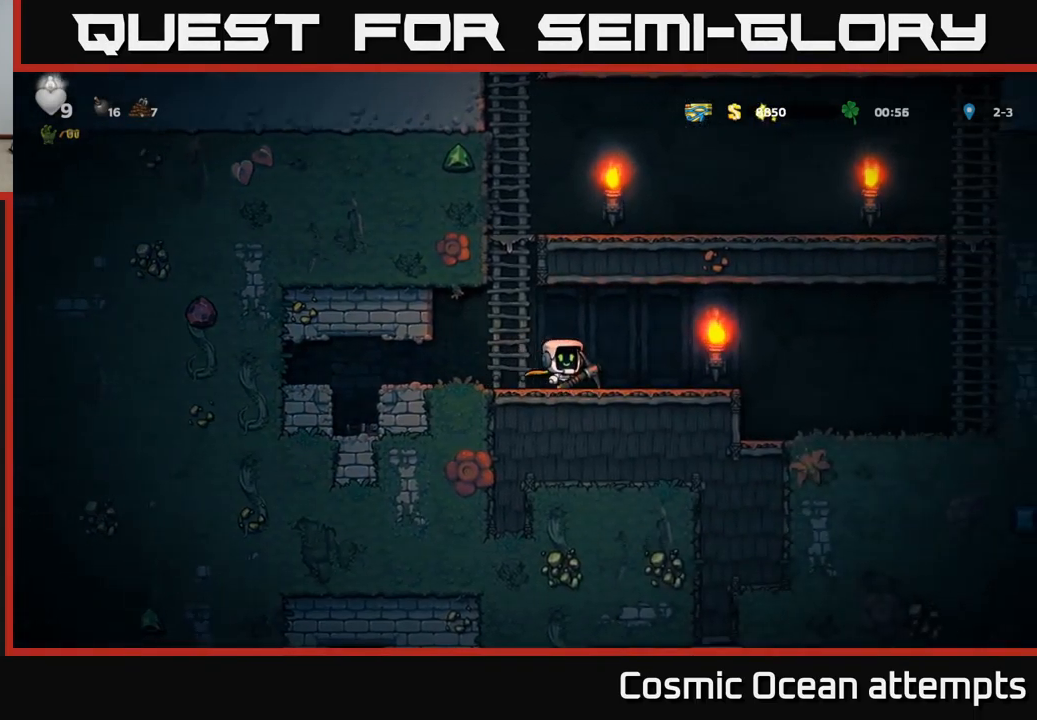
{"buttons": ["DPAD_RIGHT"], "left_stick": "center", "events": []}
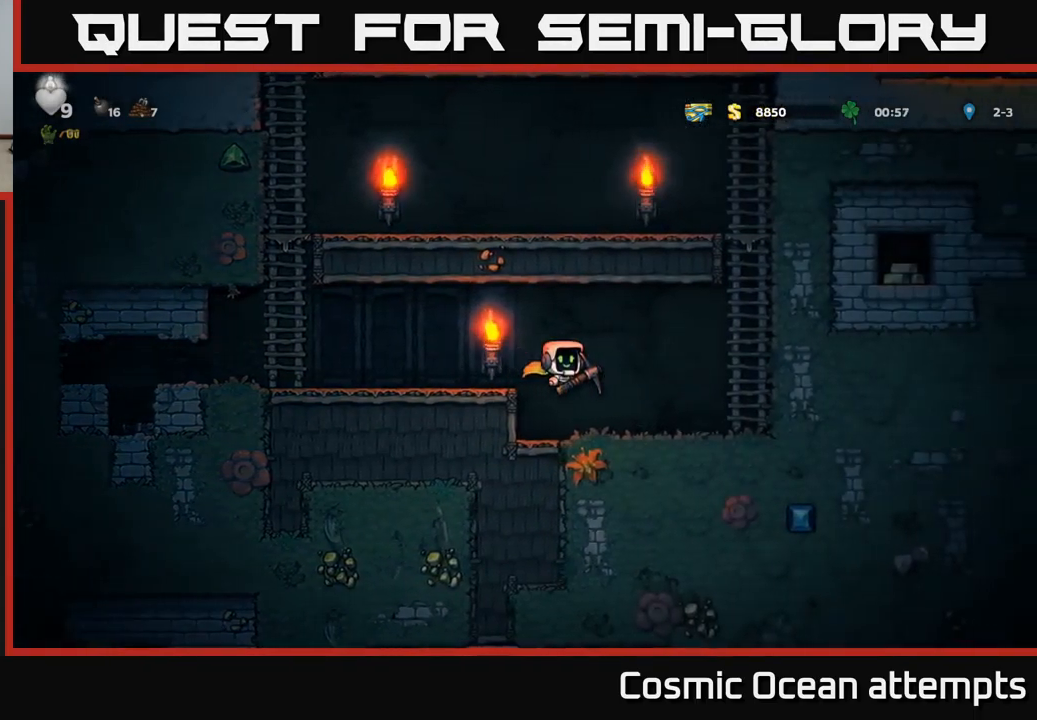
{"buttons": ["DPAD_RIGHT"], "left_stick": "center", "events": [[167, "DPAD_RIGHT", "up"], [400, "DPAD_RIGHT", "down"]]}
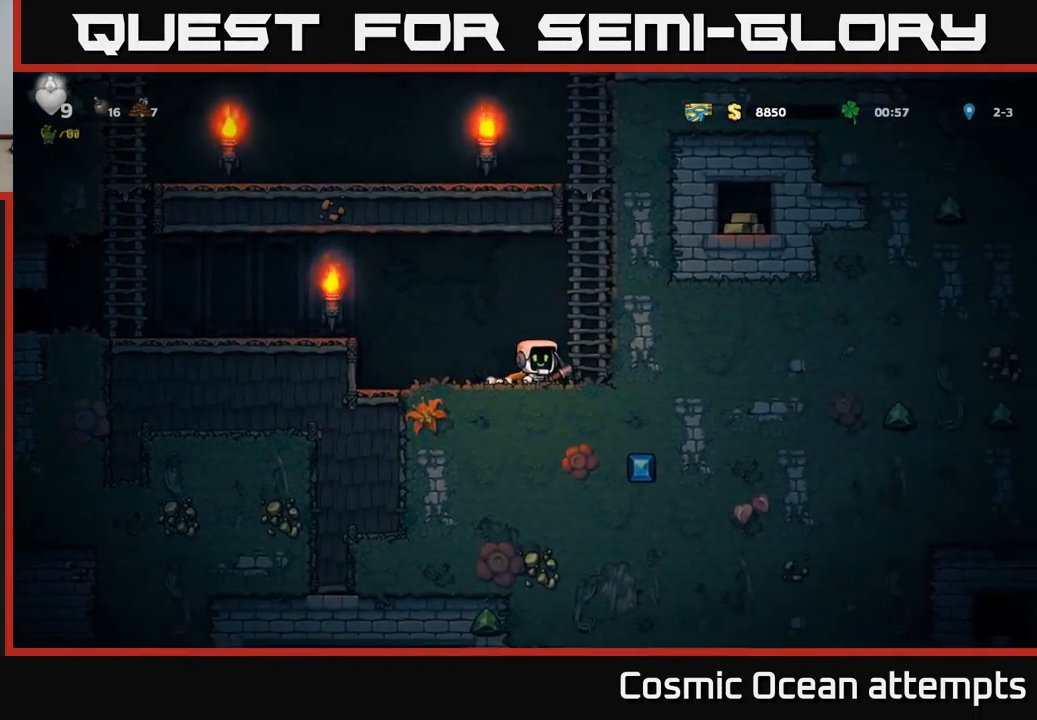
{"buttons": ["X"], "left_stick": "center", "events": [[33, "DPAD_RIGHT", "up"], [33, "X", "down"], [217, "X", "up"], [450, "X", "down"]]}
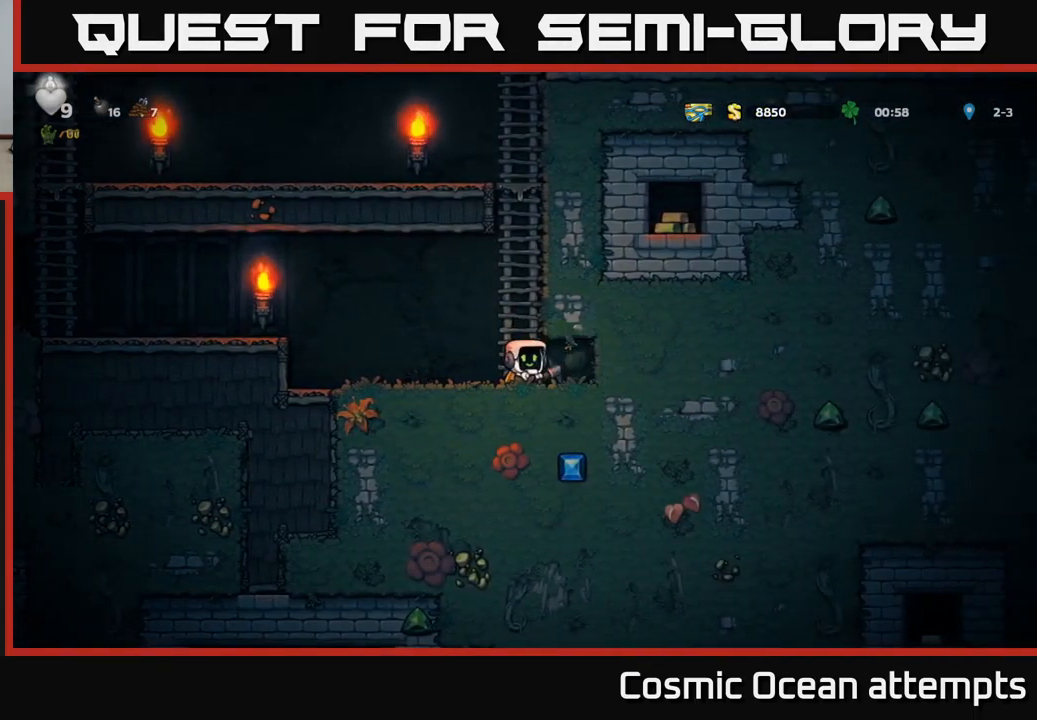
{"buttons": [], "left_stick": "center", "events": [[133, "X", "up"], [283, "DPAD_RIGHT", "down"], [450, "DPAD_RIGHT", "up"]]}
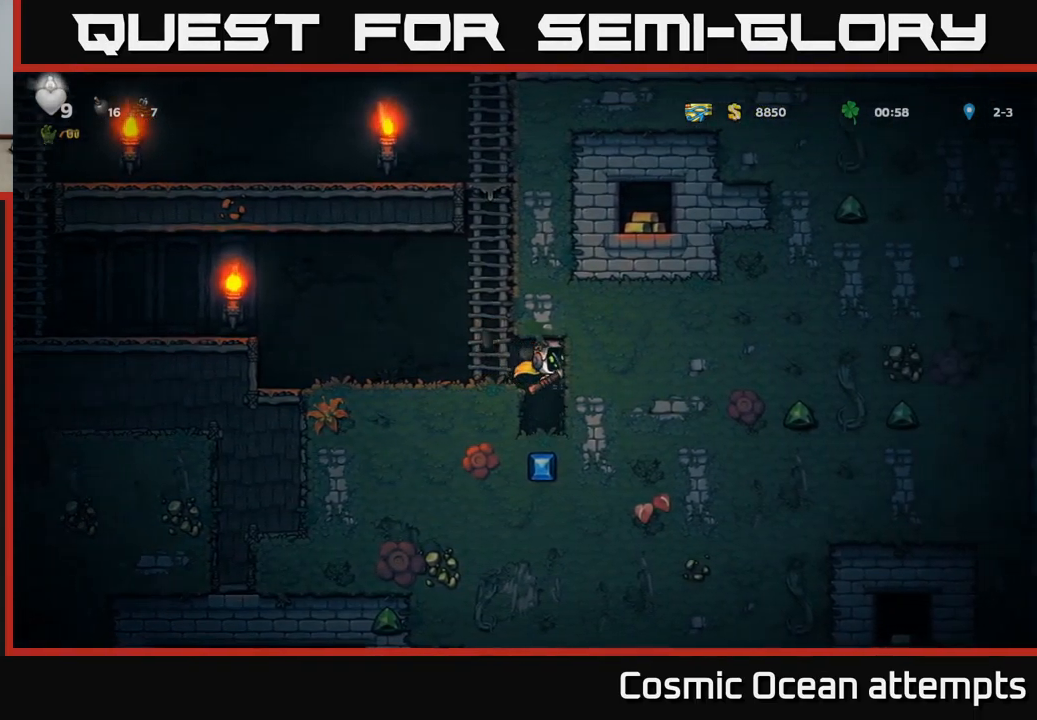
{"buttons": ["X"], "left_stick": "center", "events": [[300, "DPAD_LEFT", "down"], [350, "X", "down"], [450, "DPAD_LEFT", "up"]]}
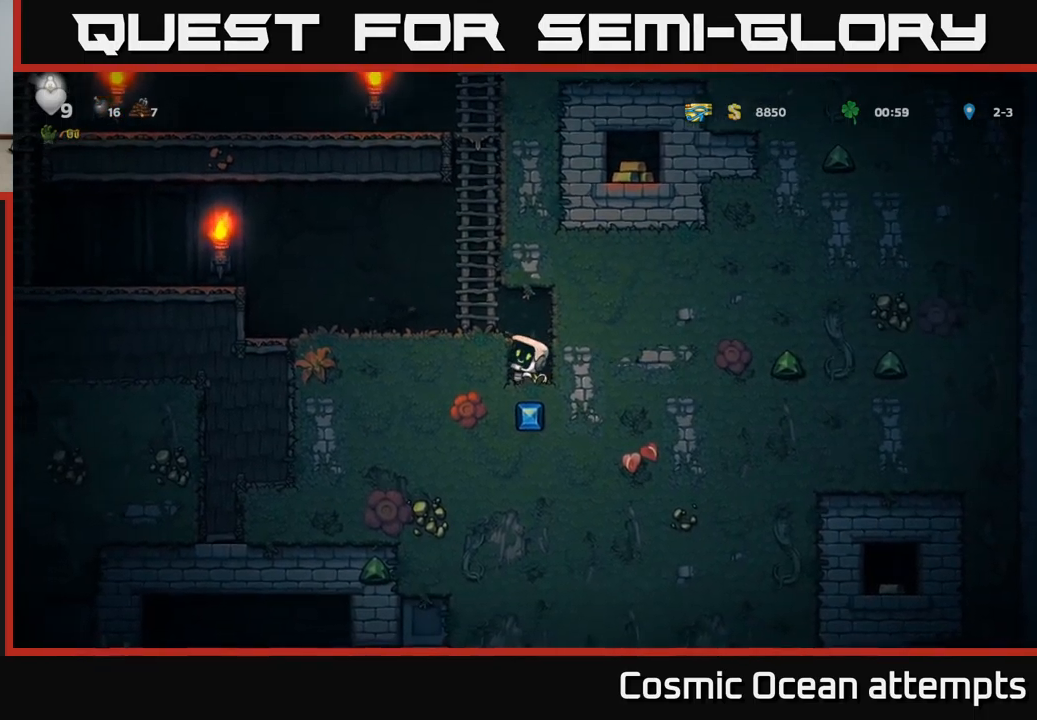
{"buttons": ["X"], "left_stick": "center", "events": [[34, "X", "up"], [167, "DPAD_LEFT", "down"], [367, "DPAD_LEFT", "up"], [434, "DPAD_RIGHT", "down"], [500, "DPAD_RIGHT", "up"], [500, "X", "down"]]}
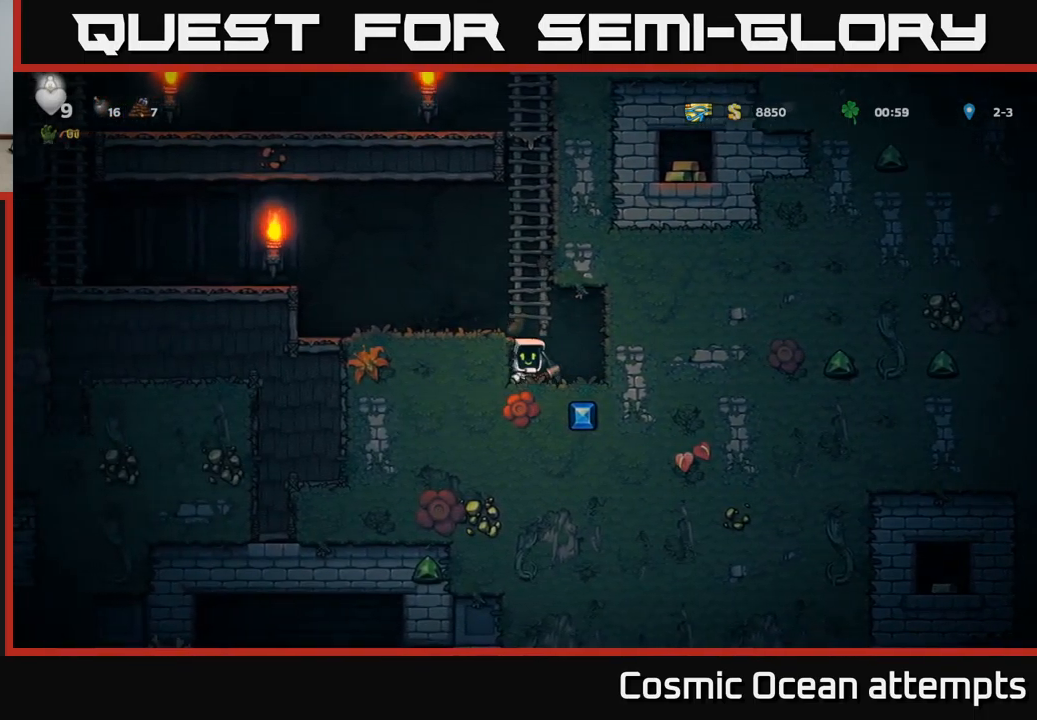
{"buttons": ["DPAD_RIGHT"], "left_stick": "center", "events": [[150, "X", "up"], [400, "DPAD_RIGHT", "down"]]}
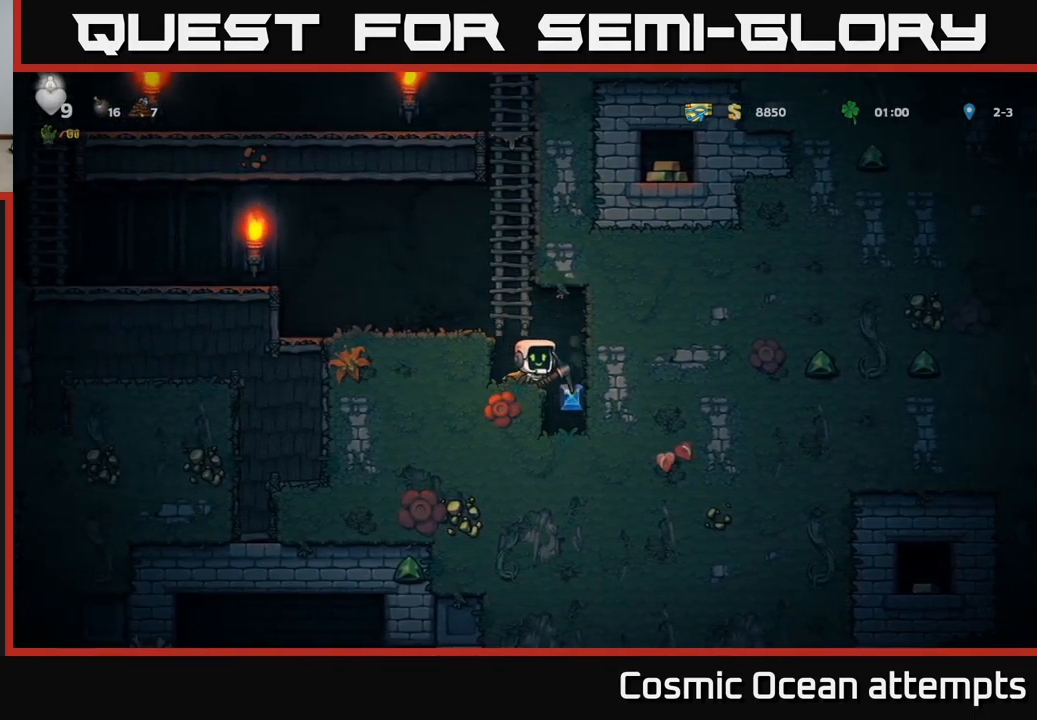
{"buttons": [], "left_stick": "center", "events": [[67, "DPAD_RIGHT", "up"]]}
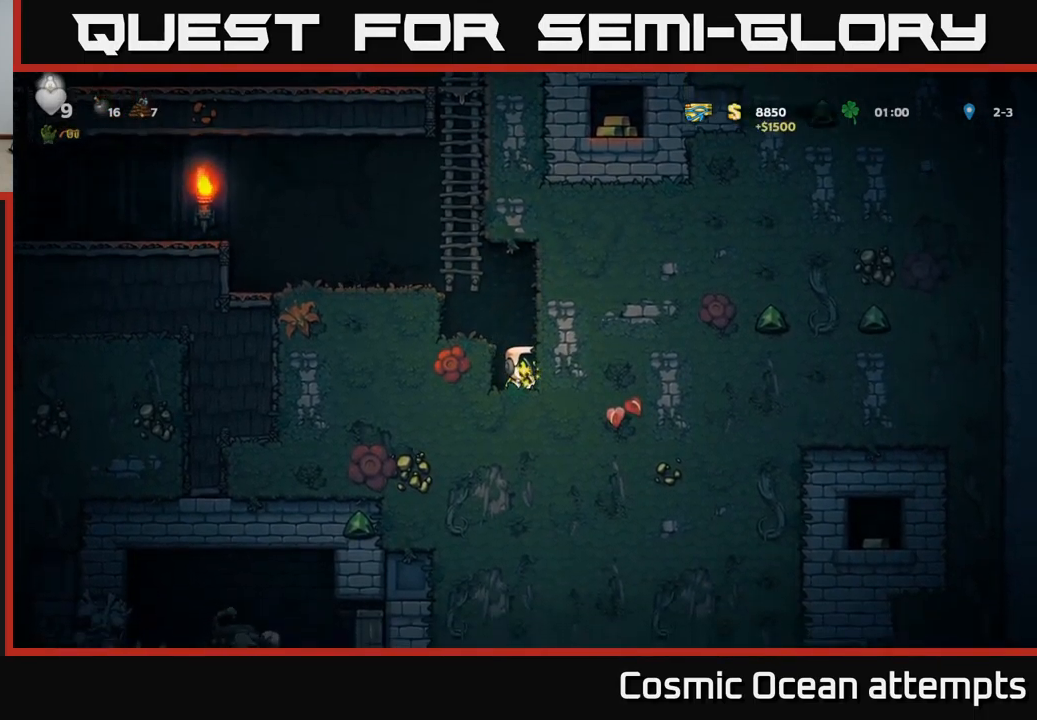
{"buttons": ["DPAD_LEFT"], "left_stick": "center", "events": [[267, "A", "down"], [334, "DPAD_LEFT", "down"], [417, "A", "up"]]}
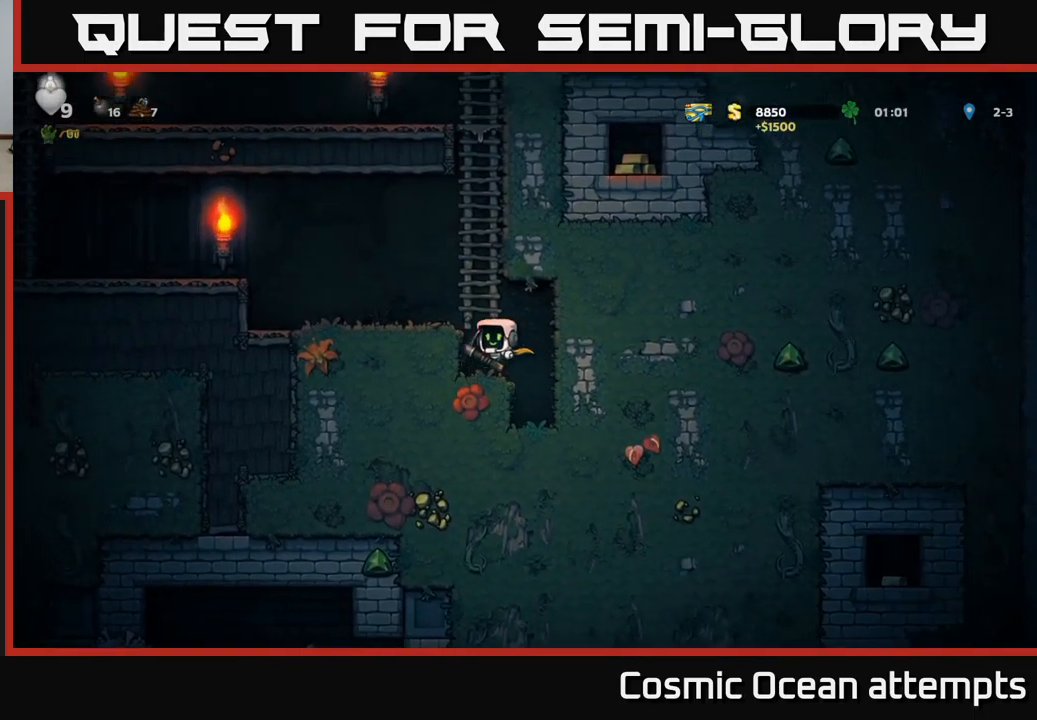
{"buttons": ["DPAD_LEFT"], "left_stick": "center", "events": [[84, "A", "down"], [250, "A", "up"]]}
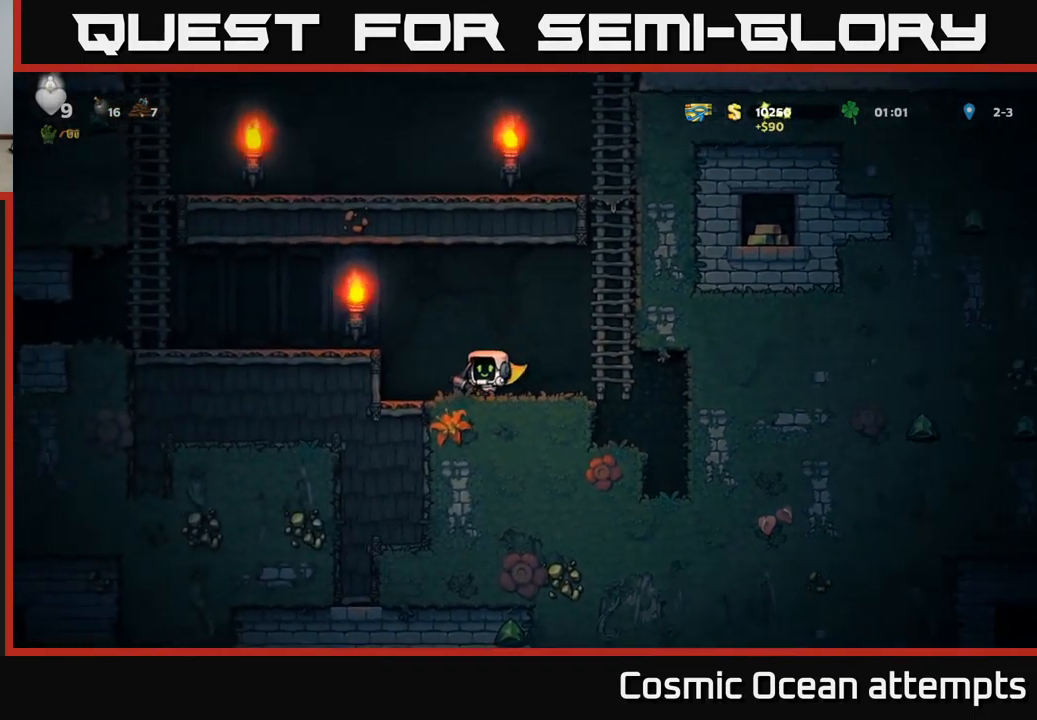
{"buttons": [], "left_stick": "center", "events": [[184, "DPAD_LEFT", "up"]]}